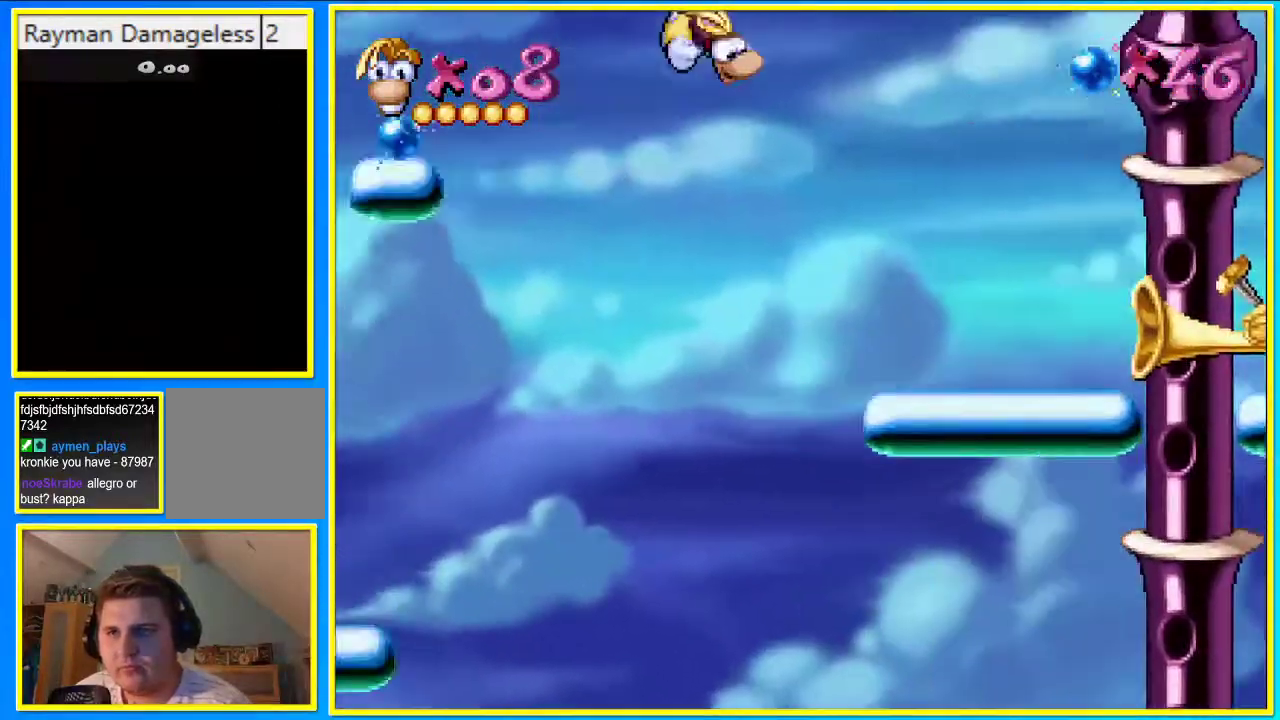
Gameplay with a controller (PlayStation layout); each line is a JSON object with the inputs held at the frame after it. "events" lists button and stick changes between this image and that frame as [ms after this image, input, new state], when the widget could be followed in between. Not read: L3 R3.
{"buttons": ["CROSS", "DPAD_LEFT"], "left_stick": "center", "right_stick": "center", "events": []}
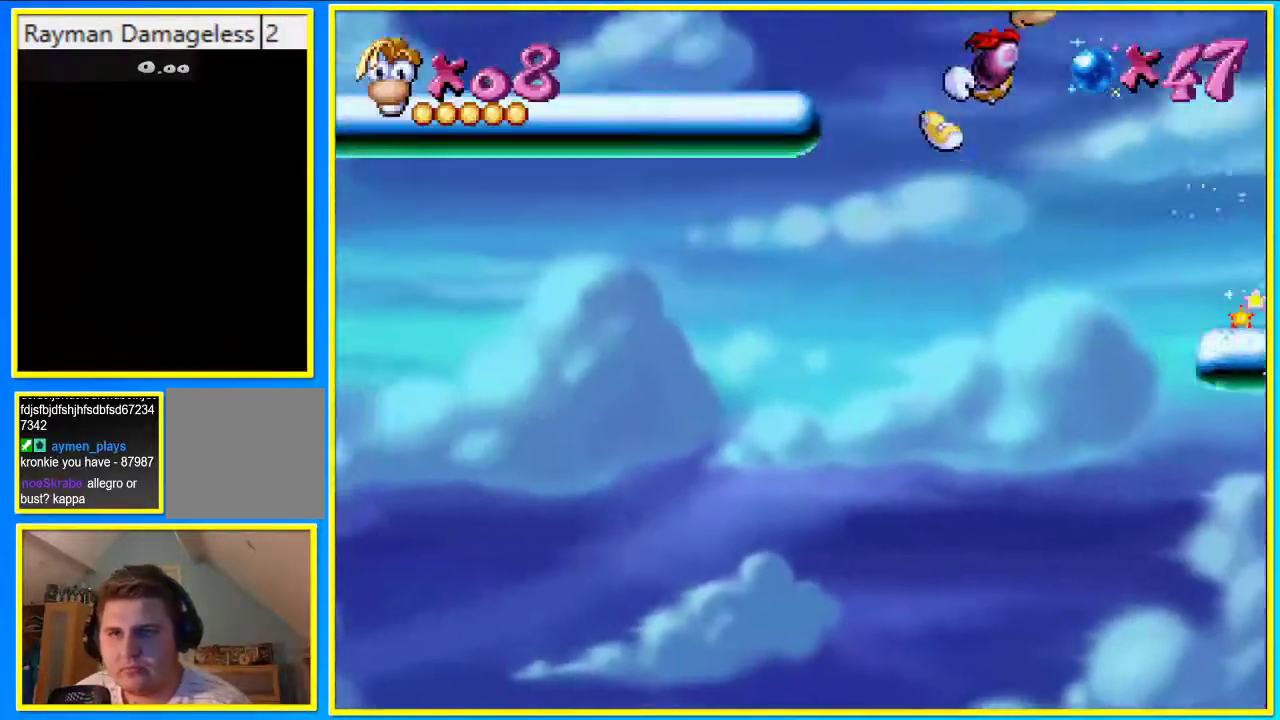
{"buttons": [], "left_stick": "center", "right_stick": "center", "events": [[168, "CROSS", "up"], [168, "DPAD_LEFT", "up"]]}
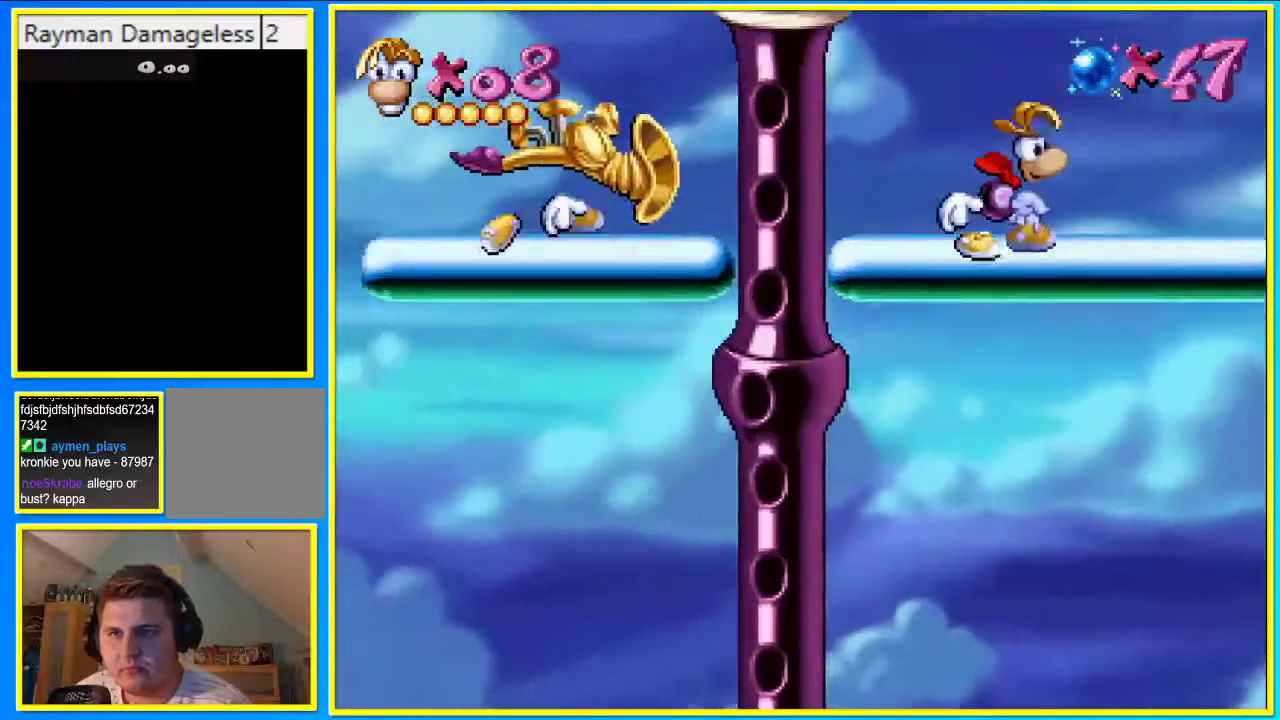
{"buttons": ["CROSS", "DPAD_RIGHT"], "left_stick": "center", "right_stick": "center", "events": [[302, "DPAD_RIGHT", "down"], [336, "CROSS", "down"]]}
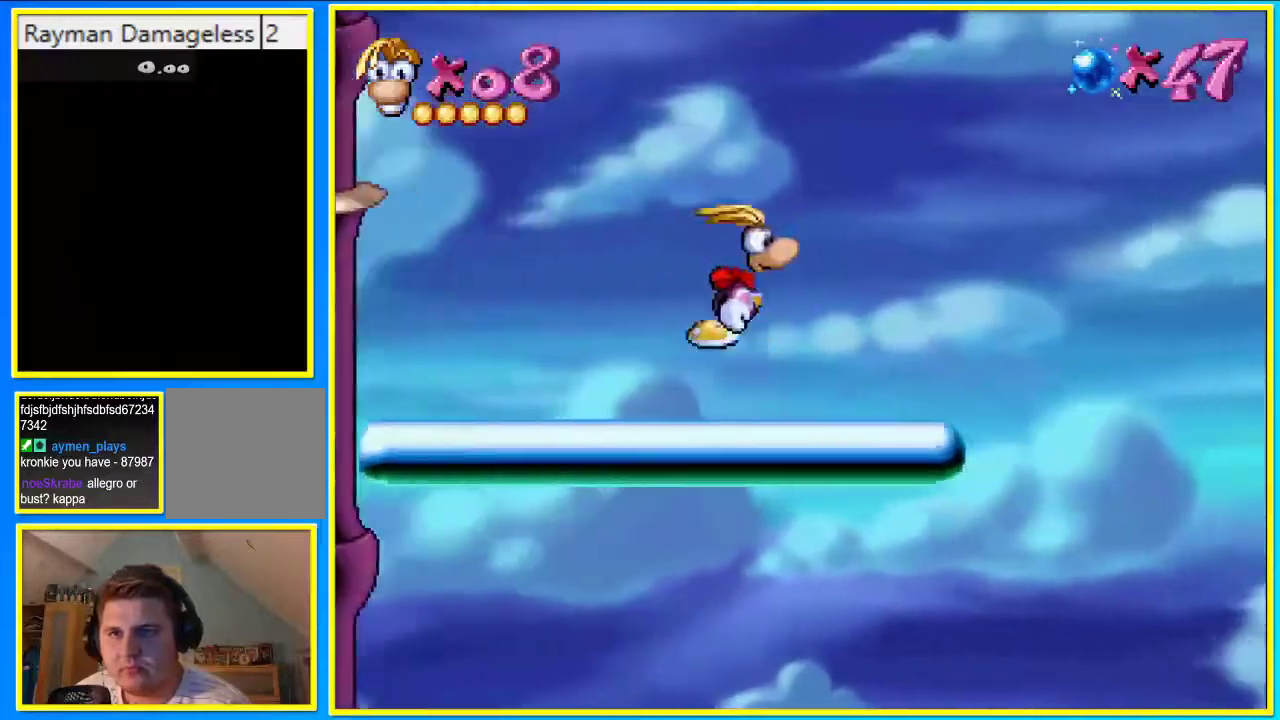
{"buttons": ["CROSS", "DPAD_RIGHT"], "left_stick": "center", "right_stick": "center", "events": [[335, "CROSS", "up"], [503, "CROSS", "down"]]}
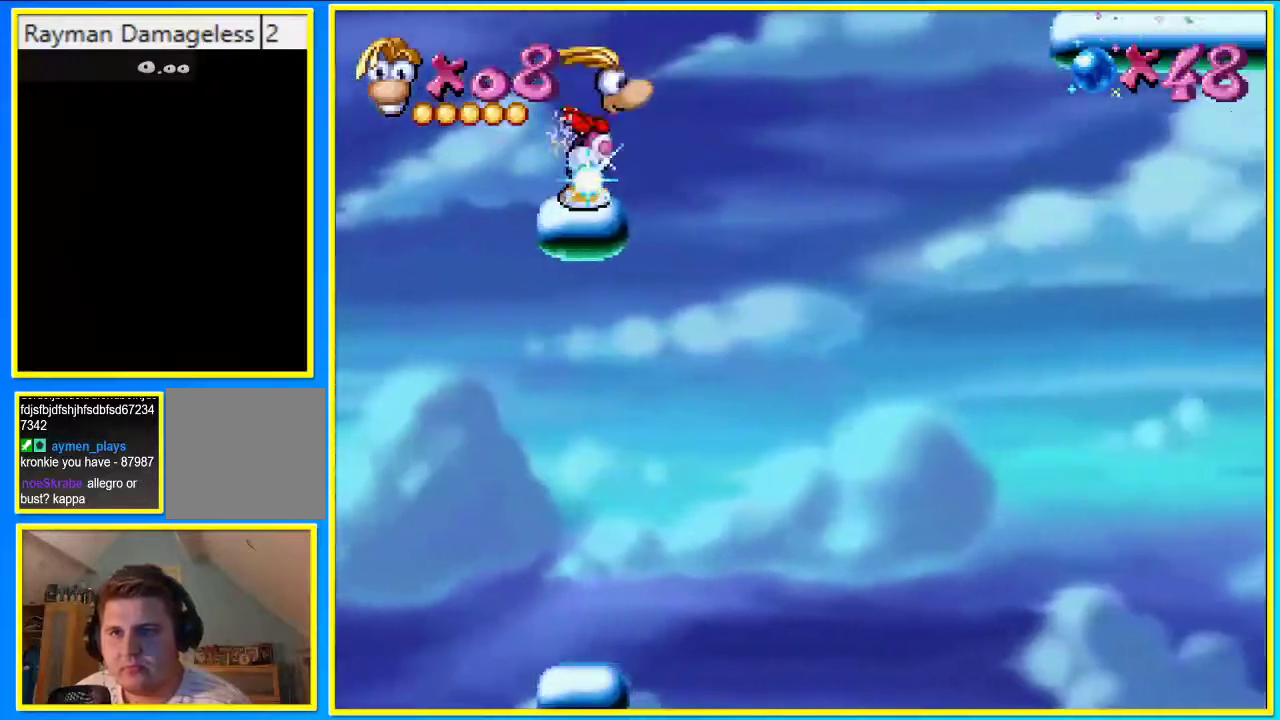
{"buttons": ["DPAD_RIGHT"], "left_stick": "center", "right_stick": "center", "events": [[134, "CROSS", "up"]]}
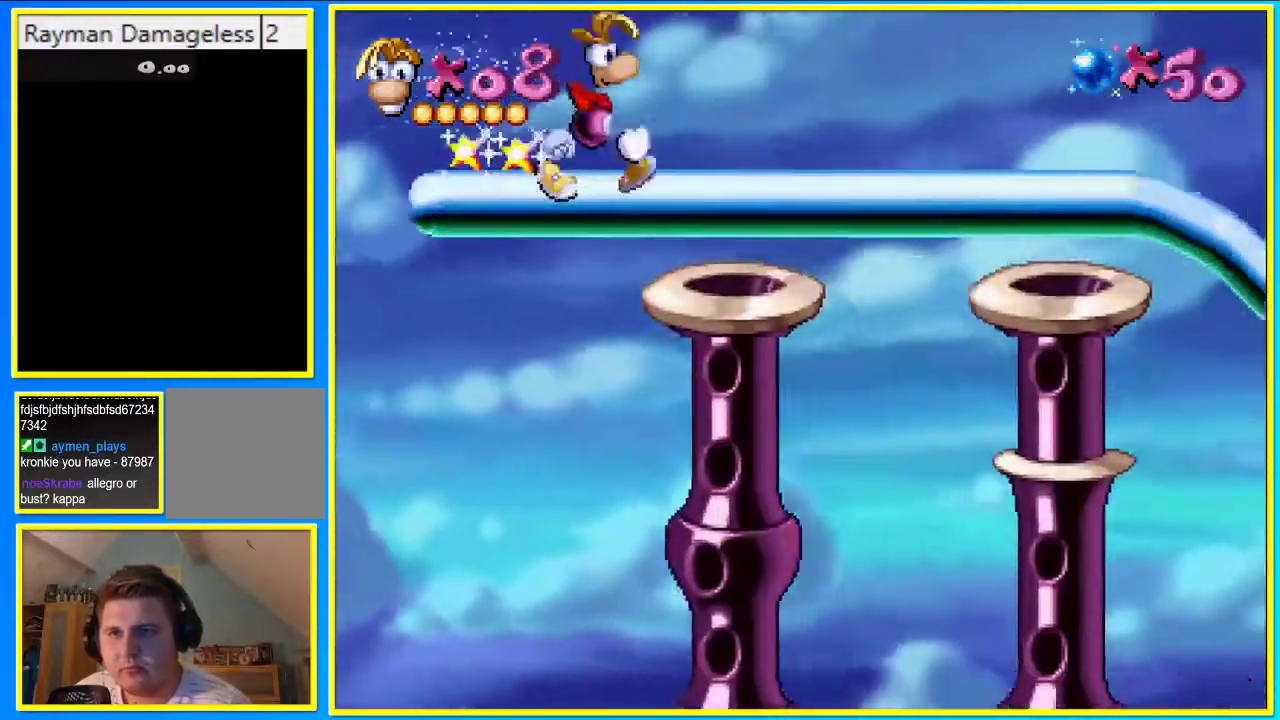
{"buttons": ["DPAD_RIGHT"], "left_stick": "center", "right_stick": "center", "events": []}
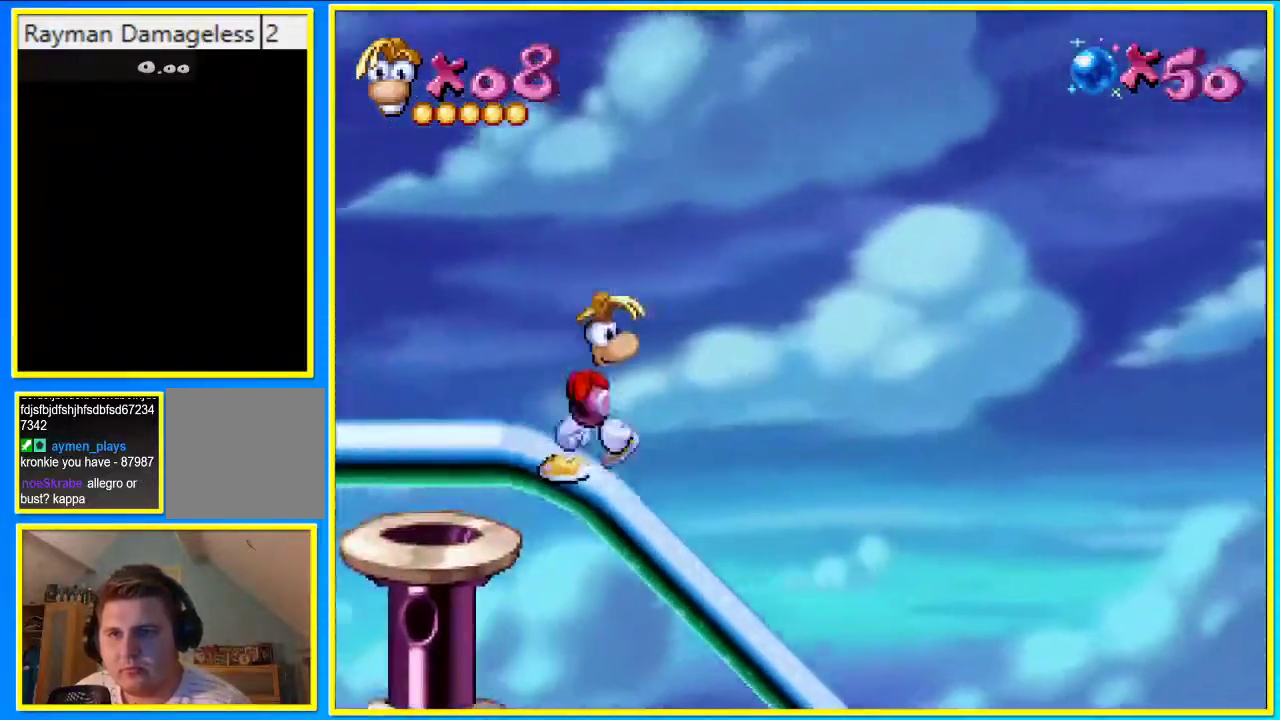
{"buttons": ["DPAD_DOWN", "DPAD_RIGHT"], "left_stick": "center", "right_stick": "center"}
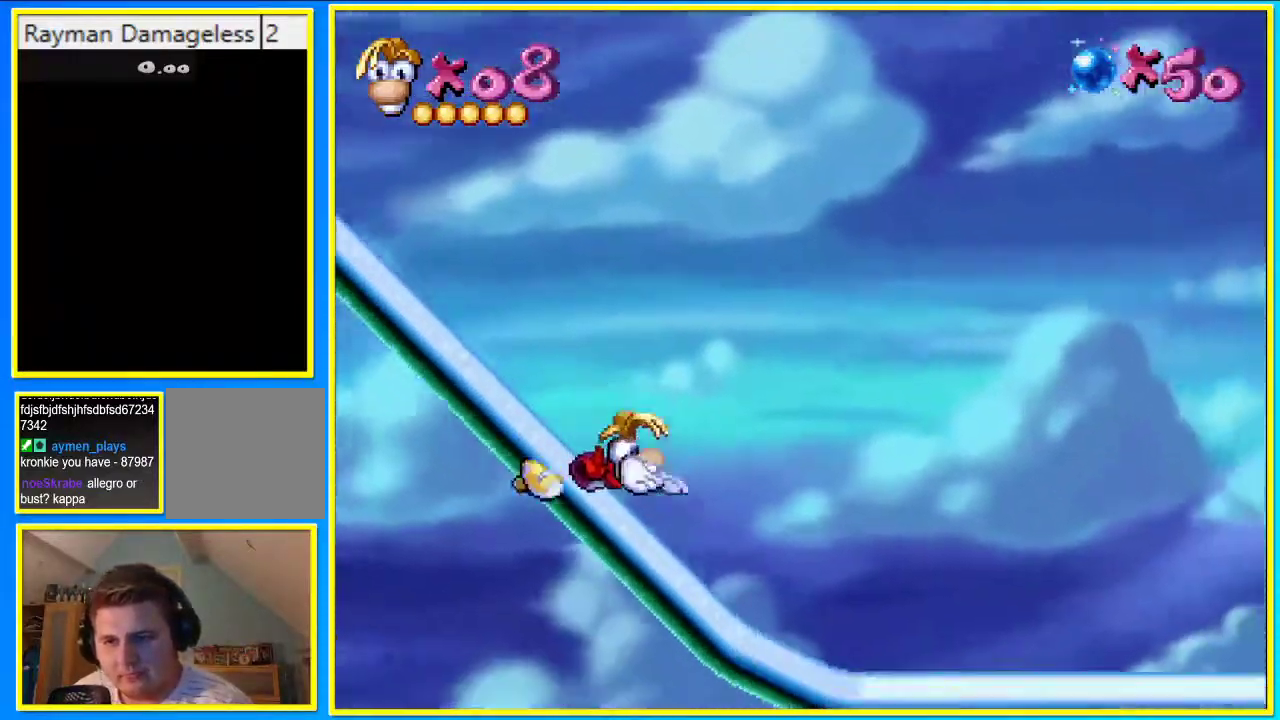
{"buttons": ["DPAD_RIGHT"], "left_stick": "center", "right_stick": "center", "events": [[469, "DPAD_DOWN", "up"]]}
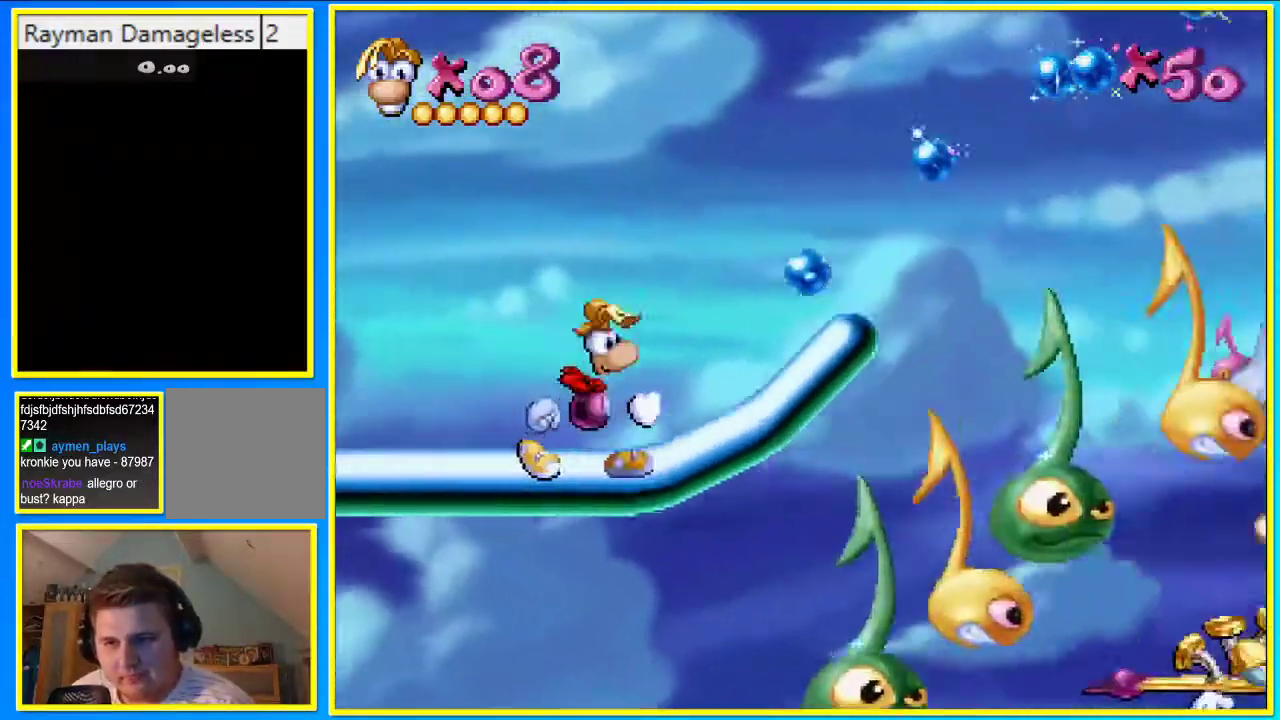
{"buttons": ["DPAD_RIGHT"], "left_stick": "center", "right_stick": "center", "events": [[201, "CROSS", "down"], [235, "SQUARE", "down"], [470, "CROSS", "up"], [470, "SQUARE", "up"]]}
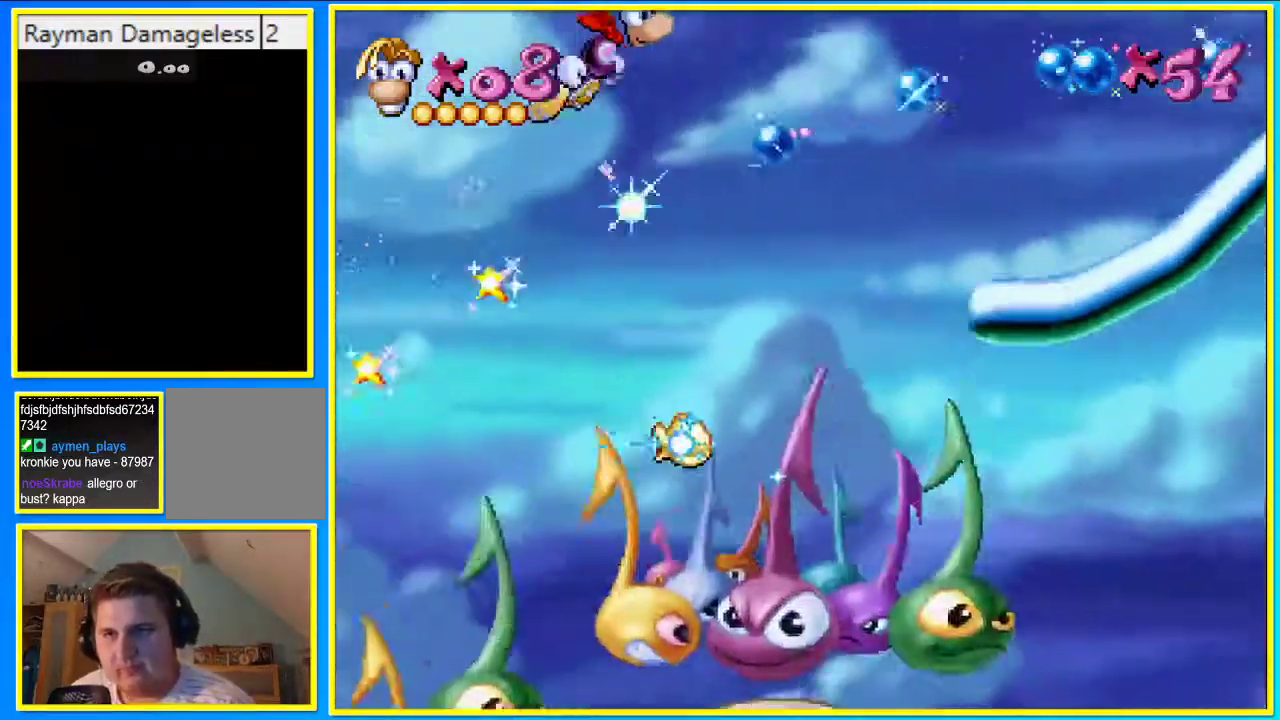
{"buttons": ["DPAD_RIGHT"], "left_stick": "center", "right_stick": "center", "events": []}
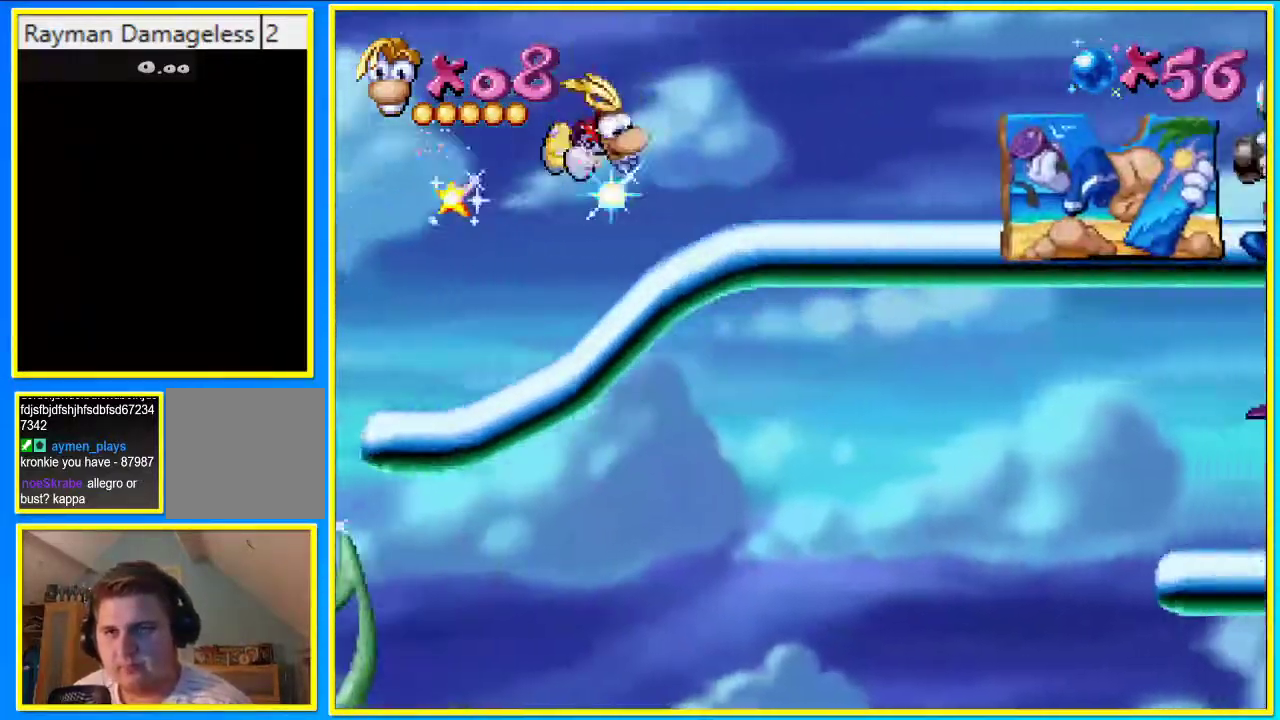
{"buttons": ["DPAD_RIGHT"], "left_stick": "center", "right_stick": "center", "events": []}
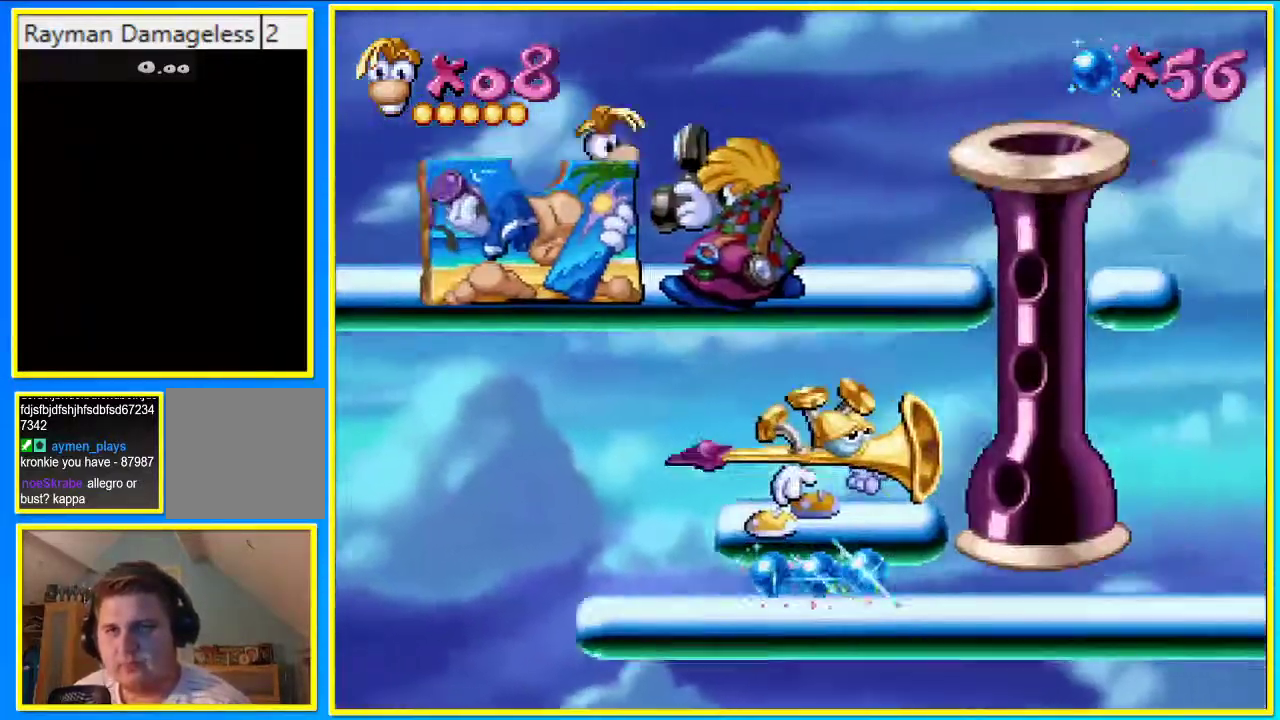
{"buttons": ["DPAD_RIGHT"], "left_stick": "center", "right_stick": "center", "events": [[100, "CROSS", "down"], [134, "SQUARE", "down"], [234, "CROSS", "up"], [234, "SQUARE", "up"]]}
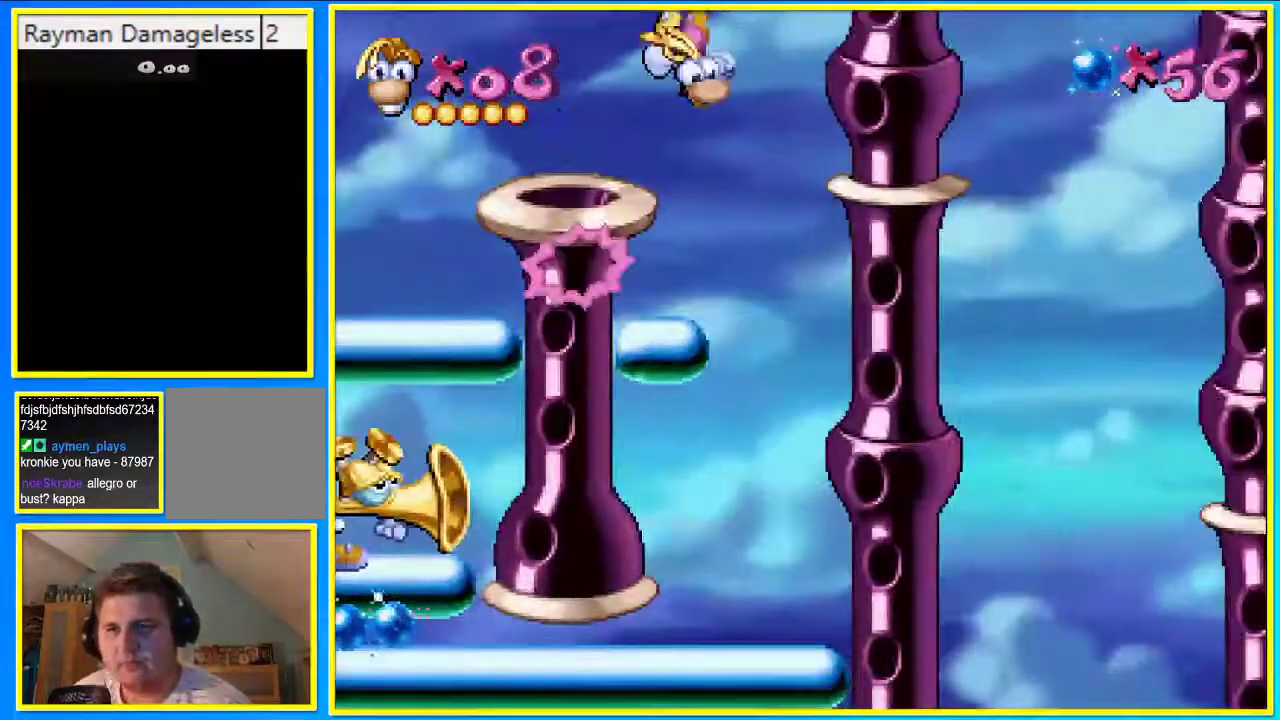
{"buttons": ["DPAD_RIGHT"], "left_stick": "center", "right_stick": "center", "events": []}